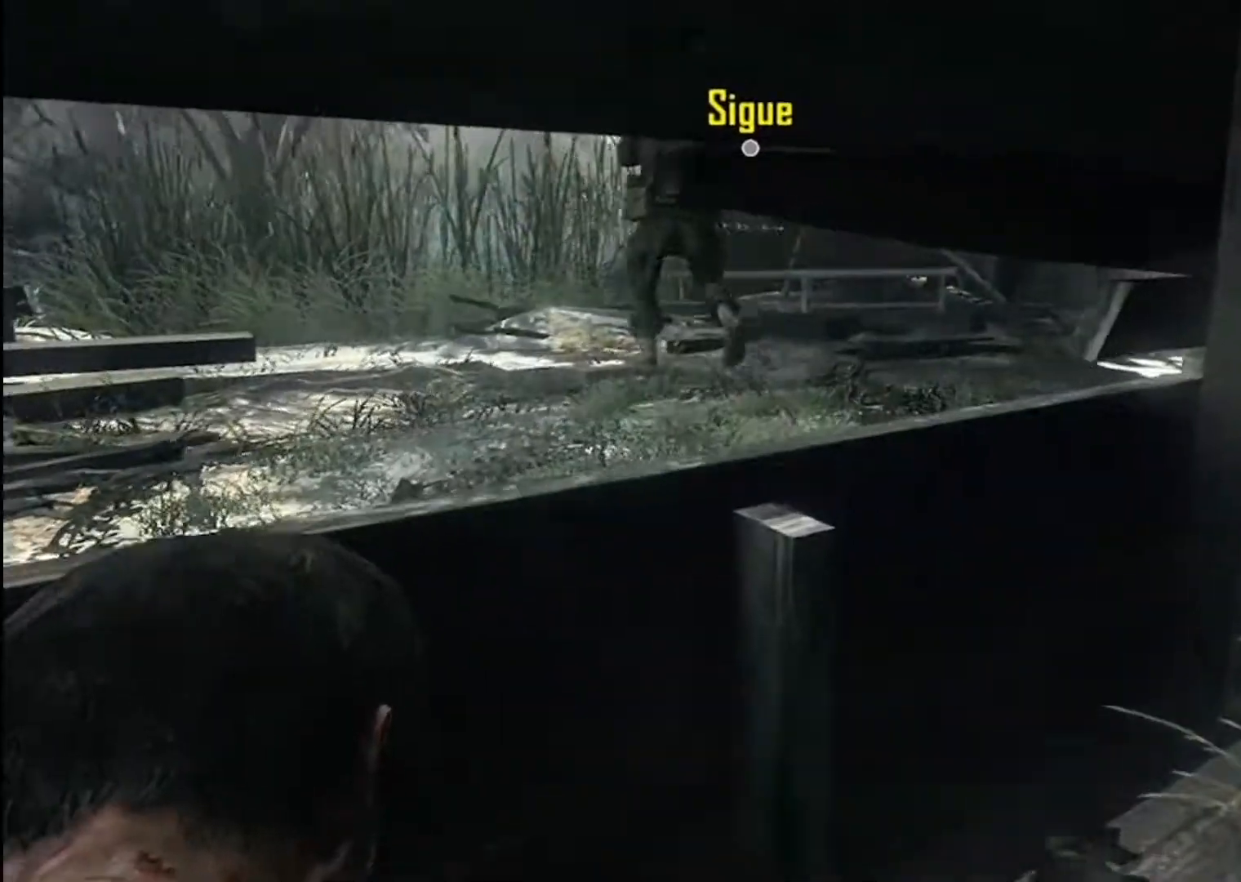
Gameplay with a controller (Xbox layout); each line is a JSON object with the inputs held at the frame after it. "events" lists button and stick changes between this image and that frame as [ms after this image, input, new state], when the widget could be followed in between.
{"buttons": [], "left_stick": "up-right", "right_stick": "center", "events": [[67, "right_stick", "center"]]}
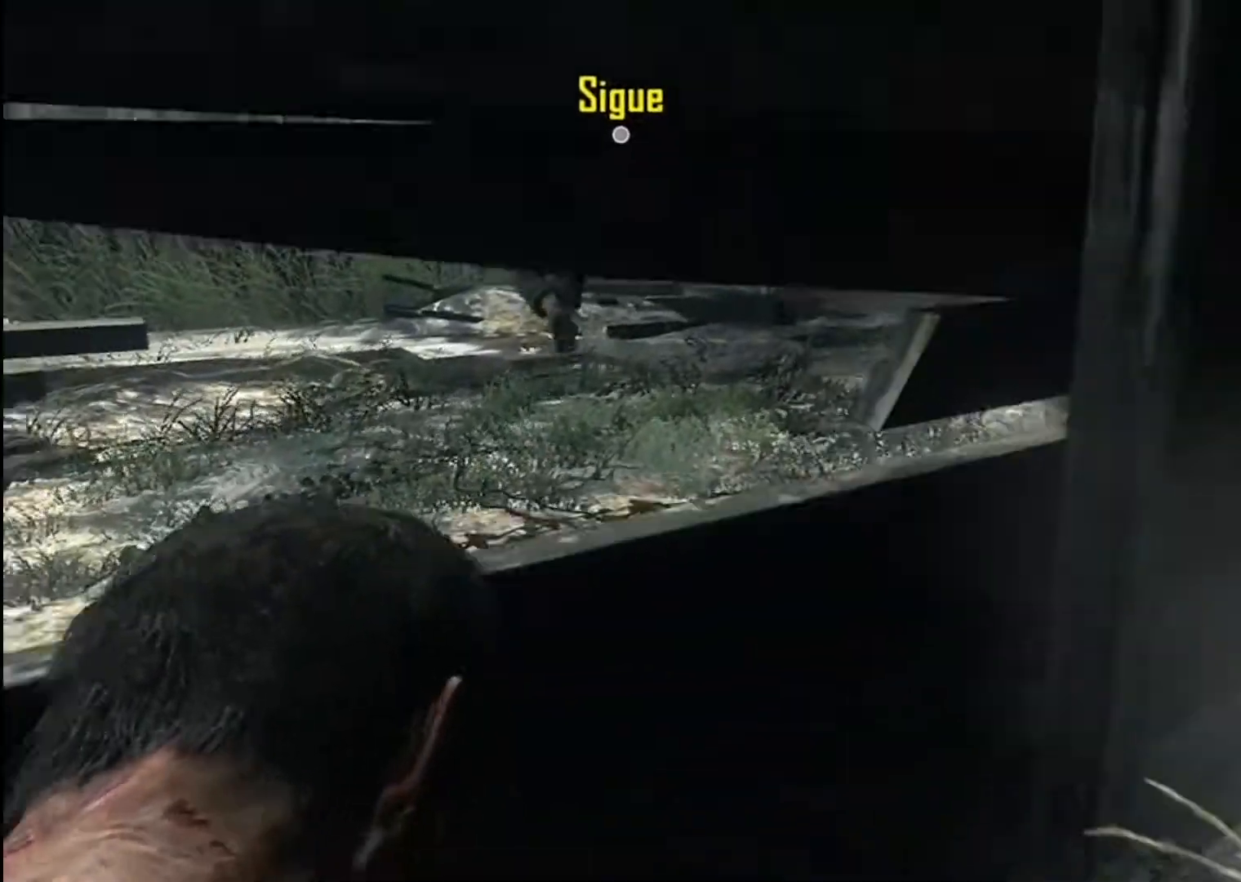
{"buttons": [], "left_stick": "up-right", "right_stick": "center", "events": []}
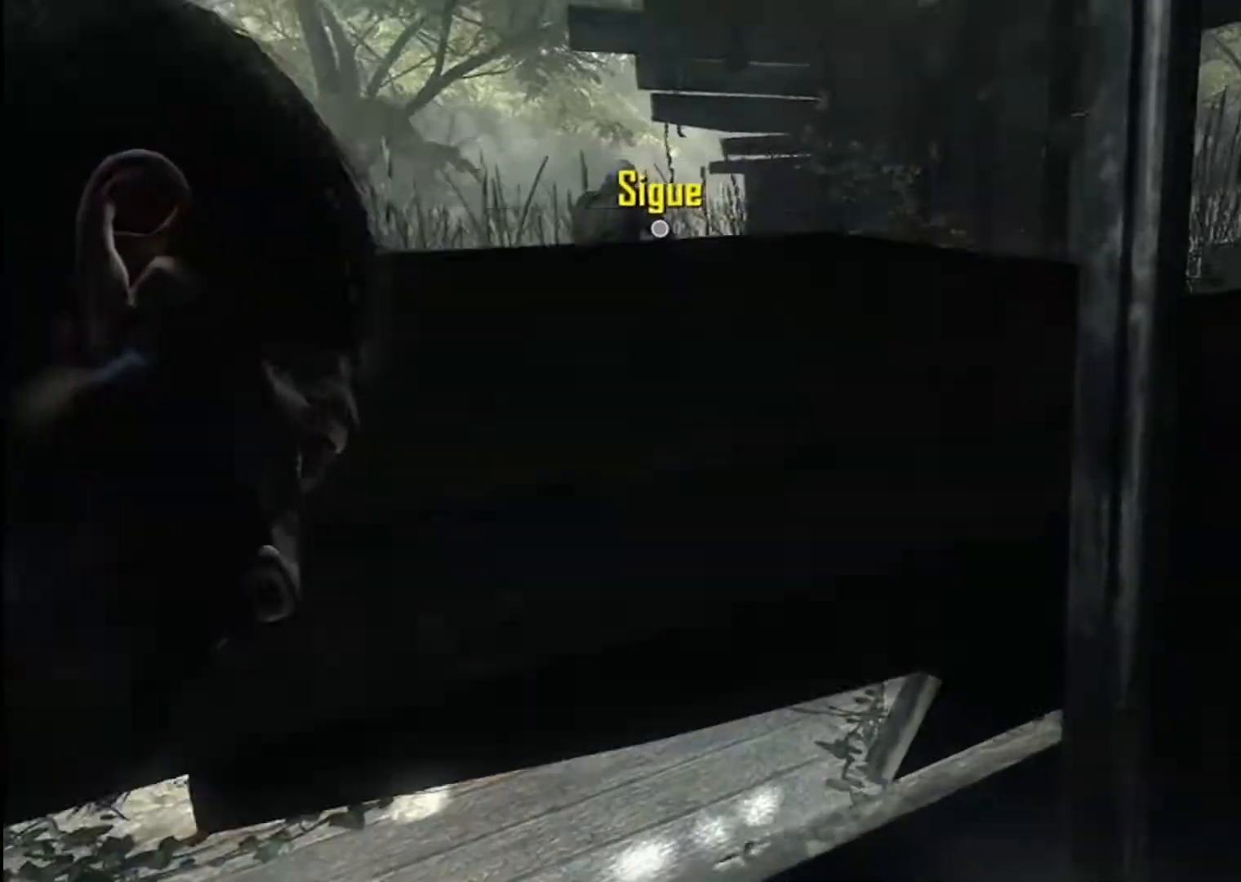
{"buttons": [], "left_stick": "up-right", "right_stick": "center", "events": []}
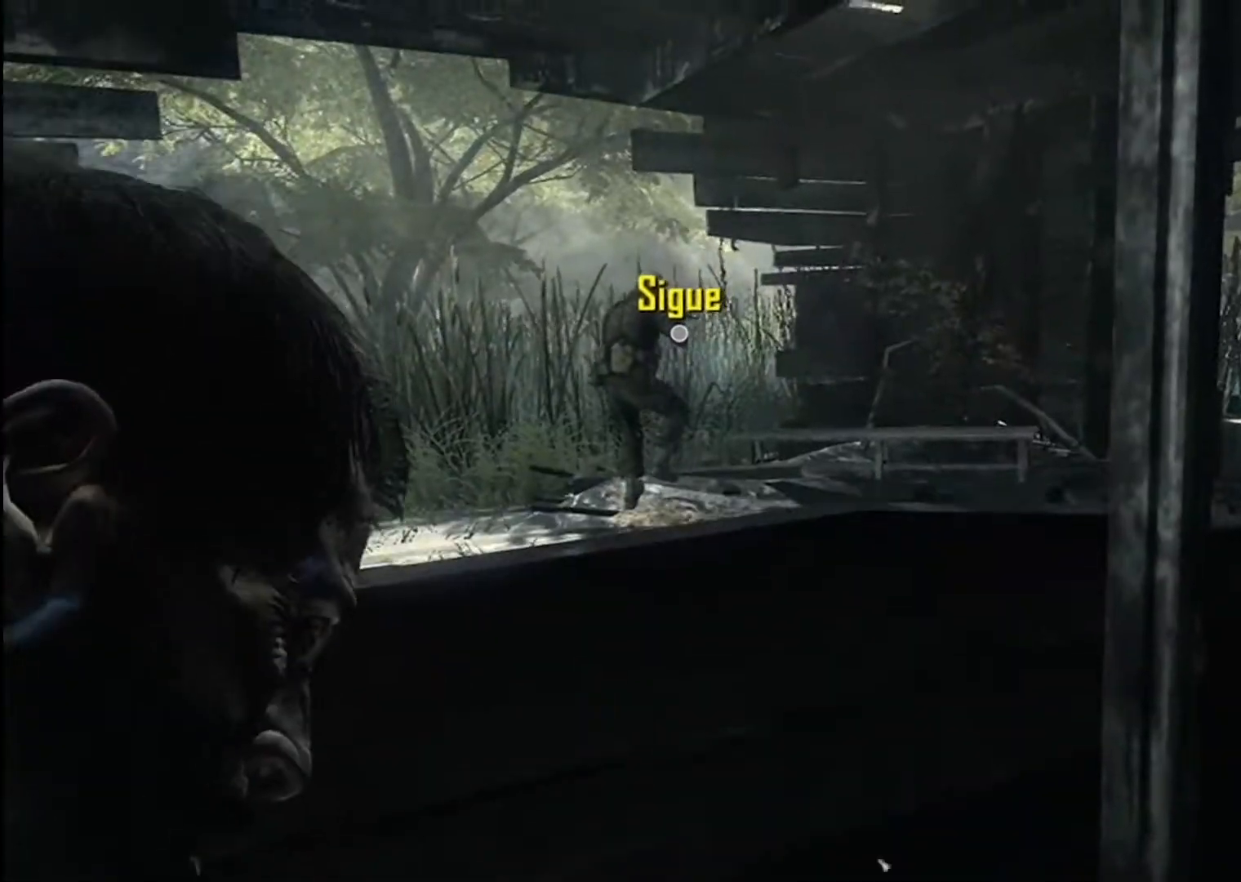
{"buttons": [], "left_stick": "up-right", "right_stick": "center", "events": []}
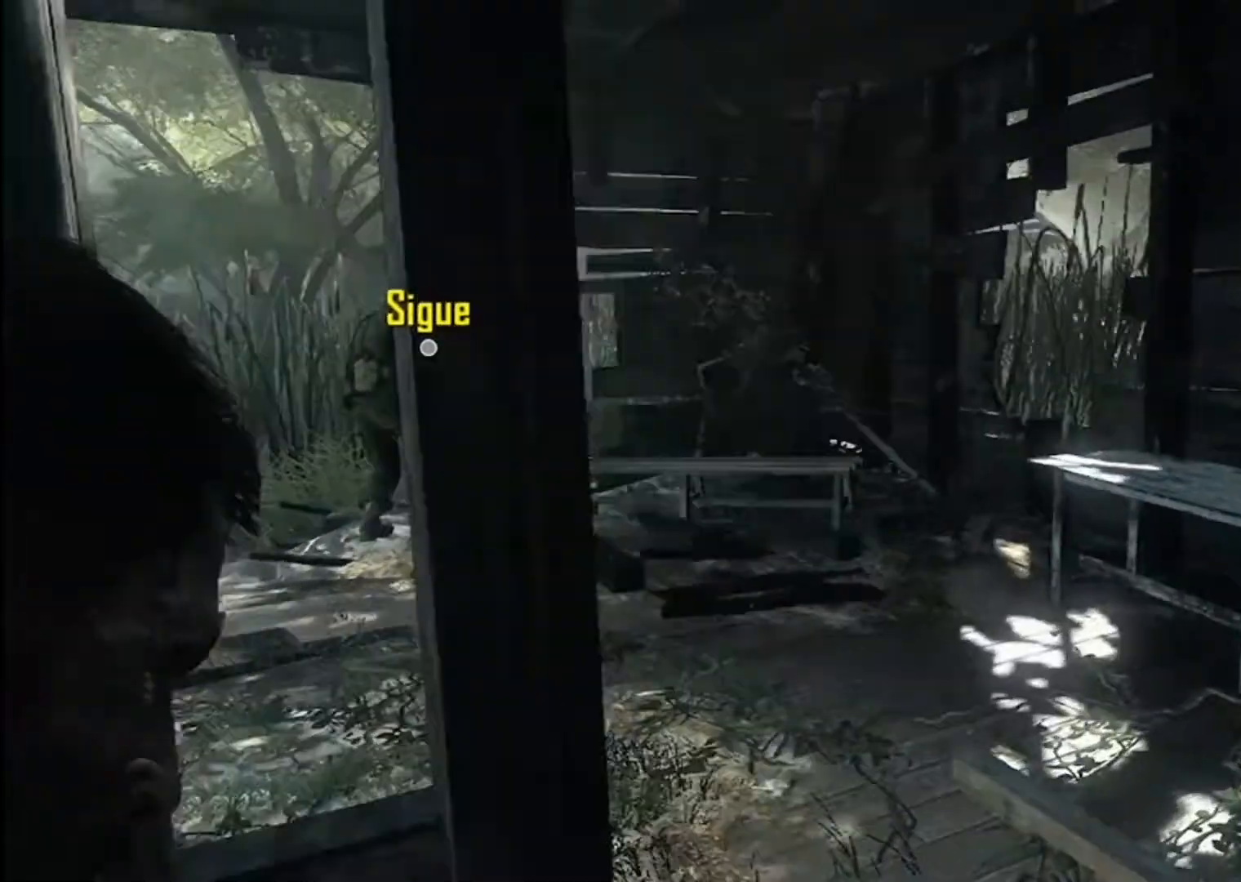
{"buttons": [], "left_stick": "up", "right_stick": "center", "events": [[67, "right_stick", "left"], [167, "left_stick", "up"], [400, "R3", "down"], [400, "right_stick", "center"], [501, "R3", "up"]]}
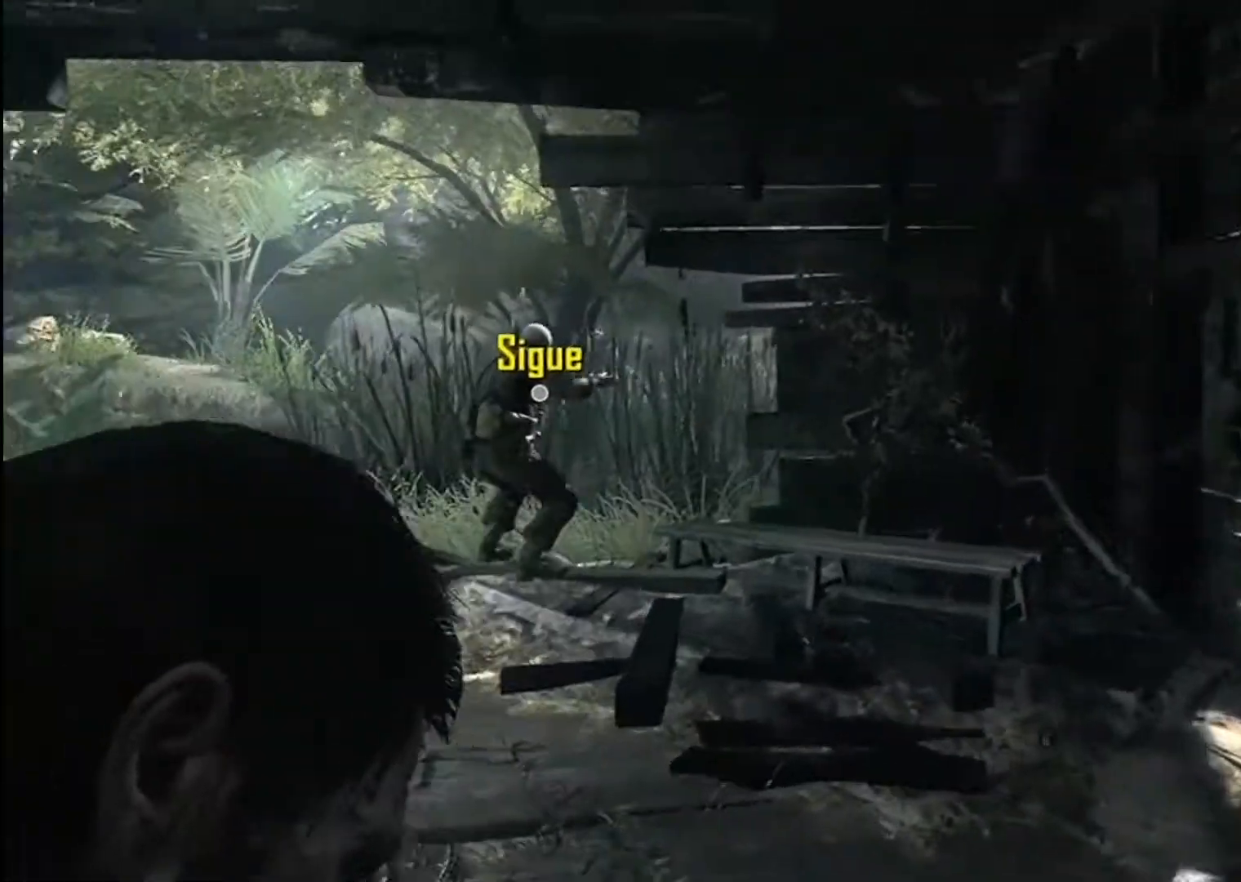
{"buttons": [], "left_stick": "up", "right_stick": "center", "events": [[33, "right_stick", "left"], [266, "right_stick", "center"]]}
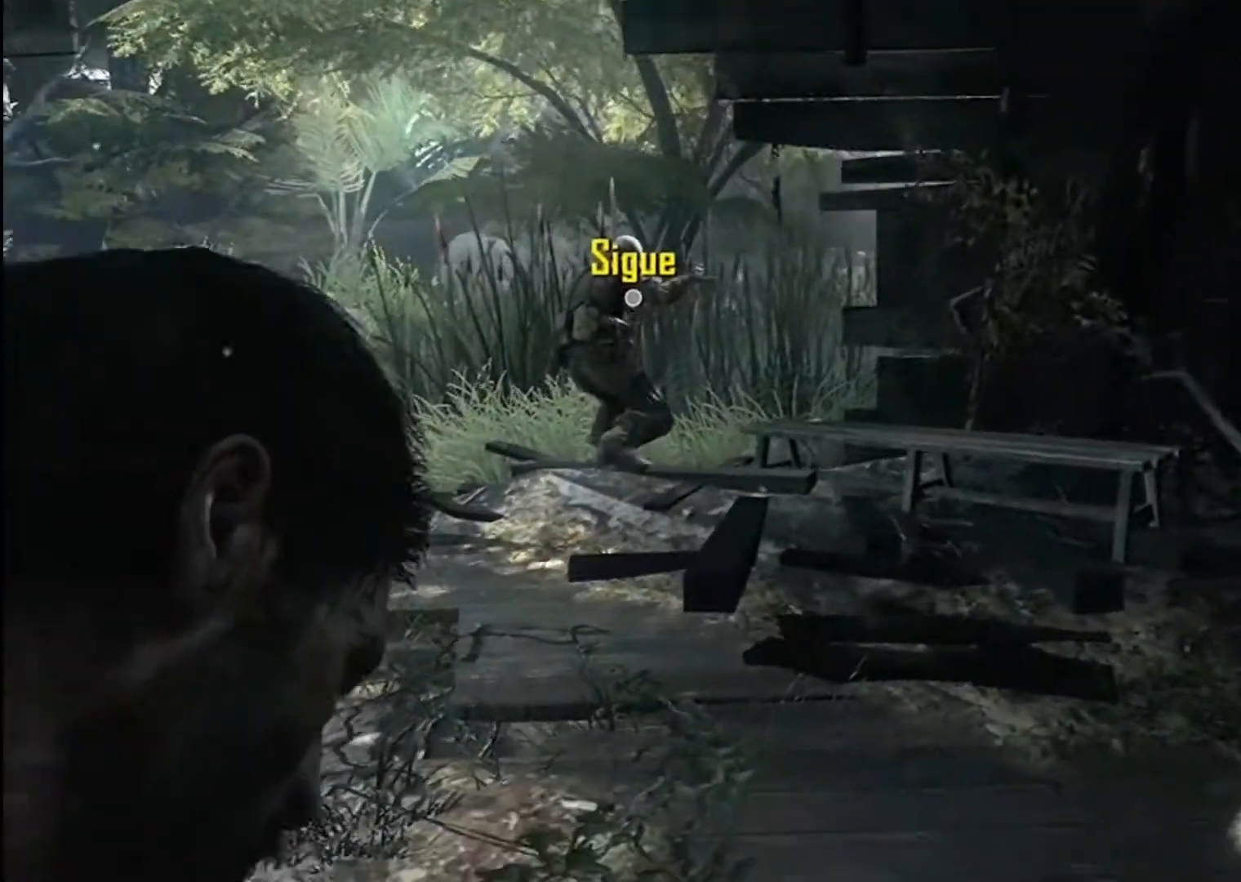
{"buttons": [], "left_stick": "up", "right_stick": "center", "events": []}
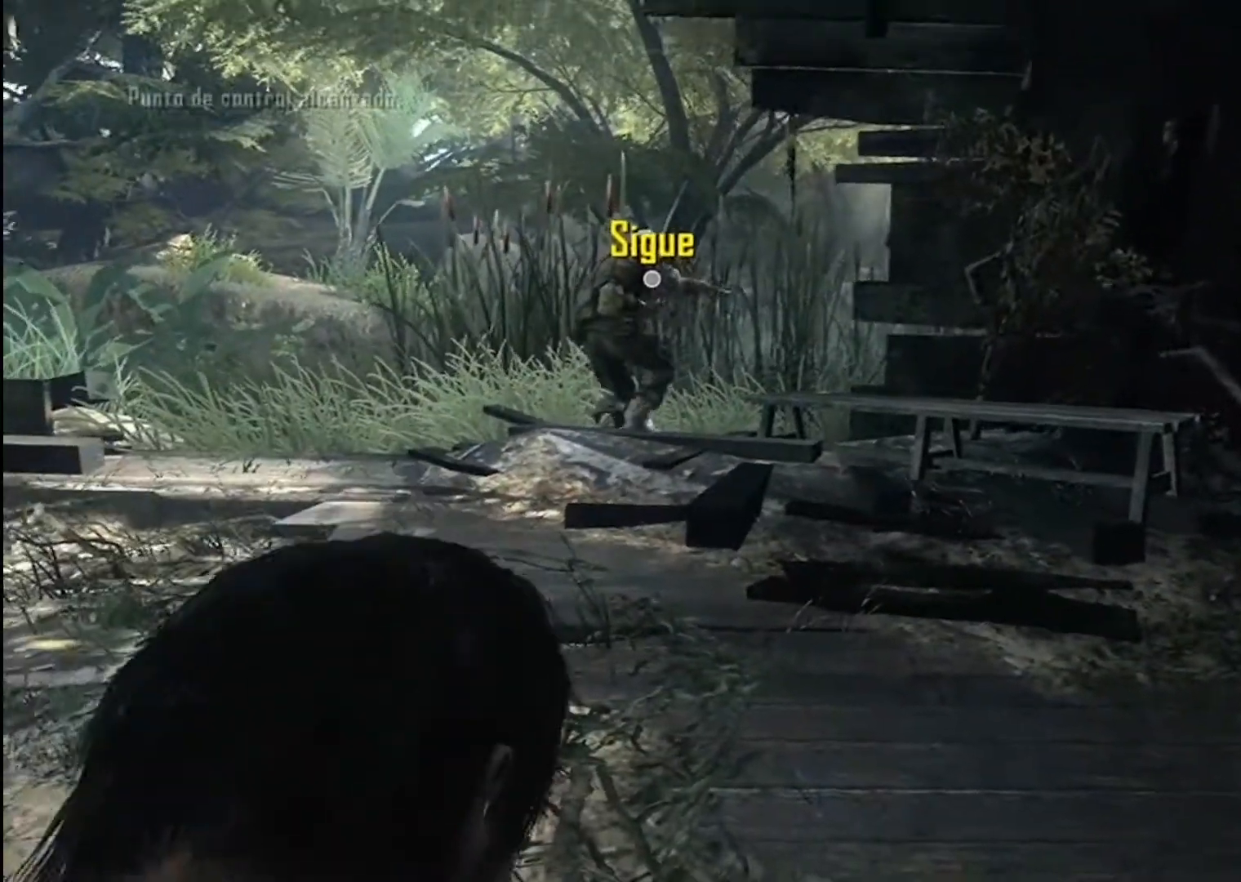
{"buttons": [], "left_stick": "up", "right_stick": "center", "events": []}
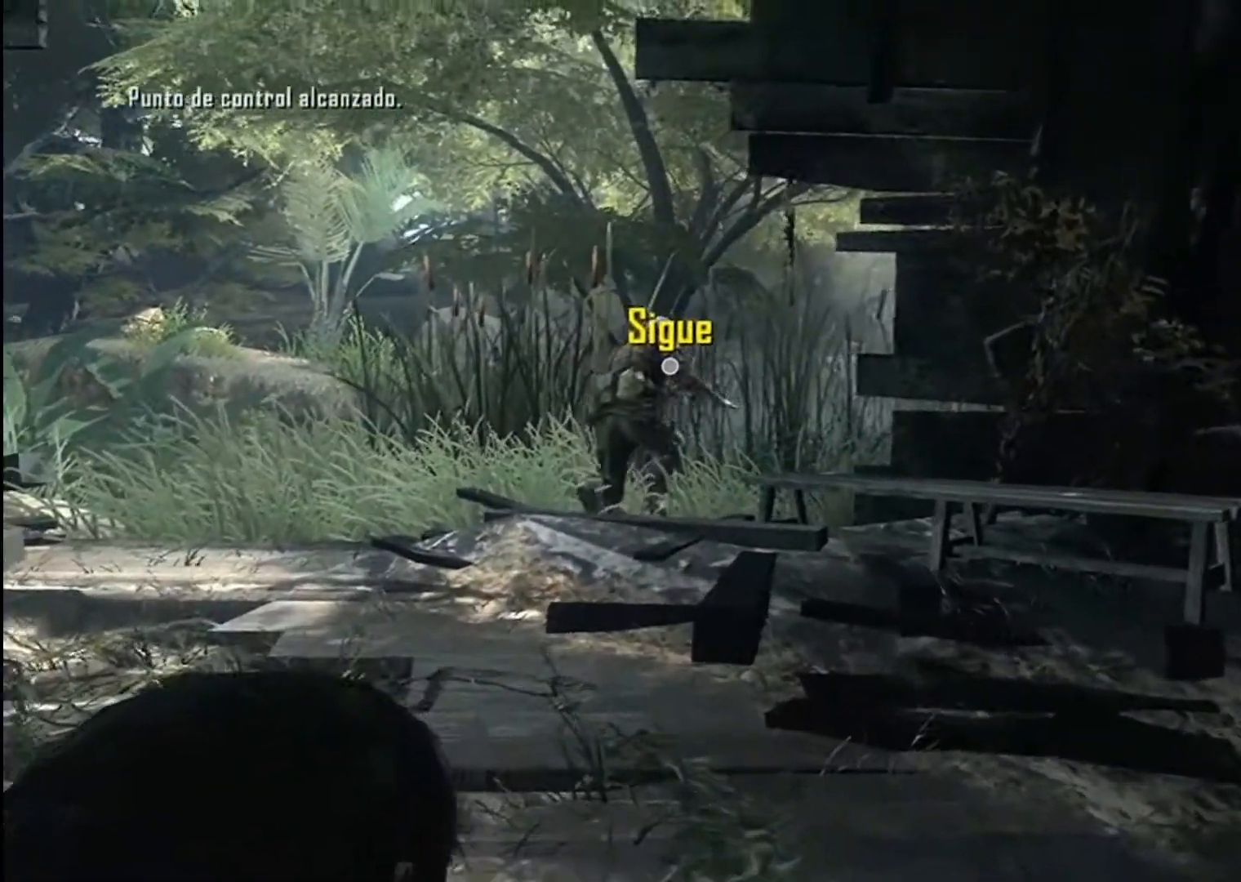
{"buttons": [], "left_stick": "up", "right_stick": "center", "events": []}
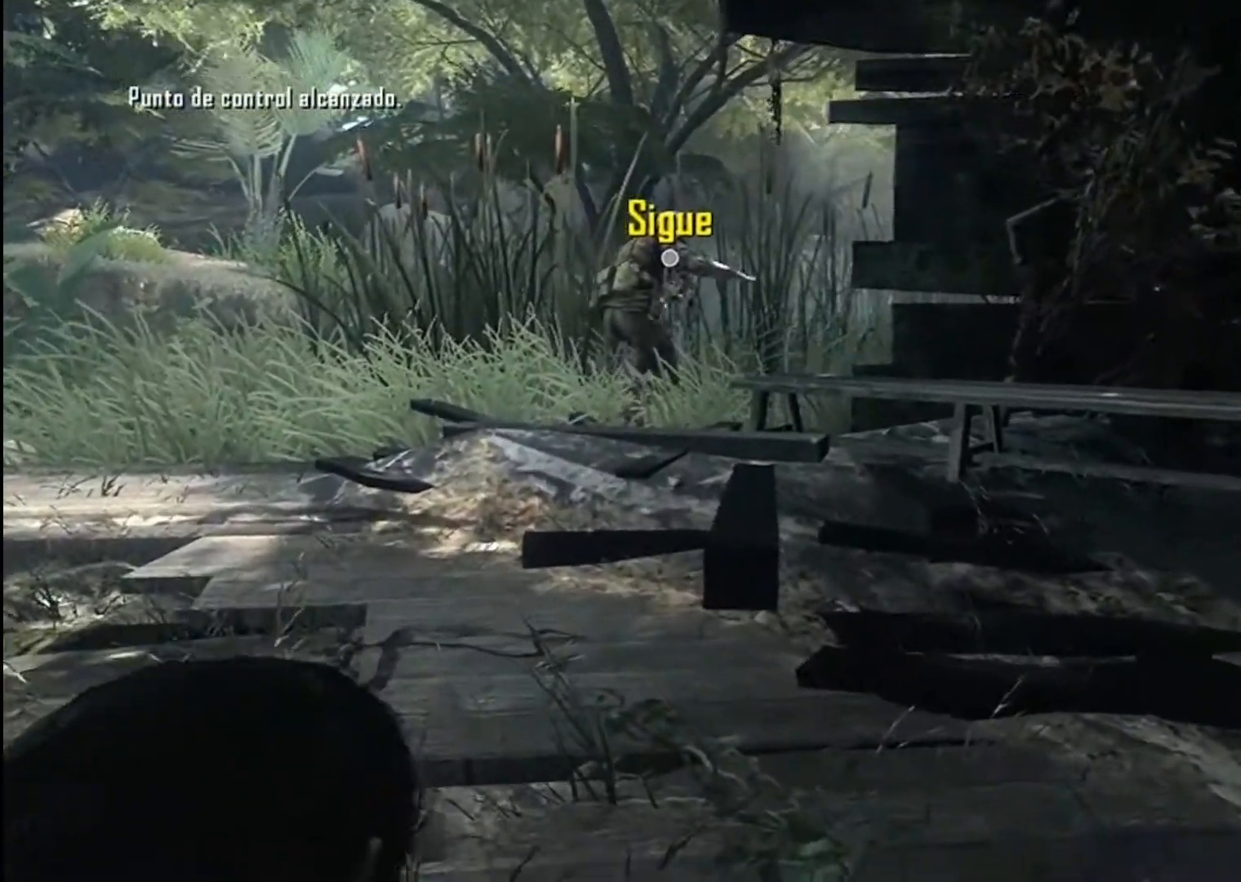
{"buttons": [], "left_stick": "up", "right_stick": "center", "events": []}
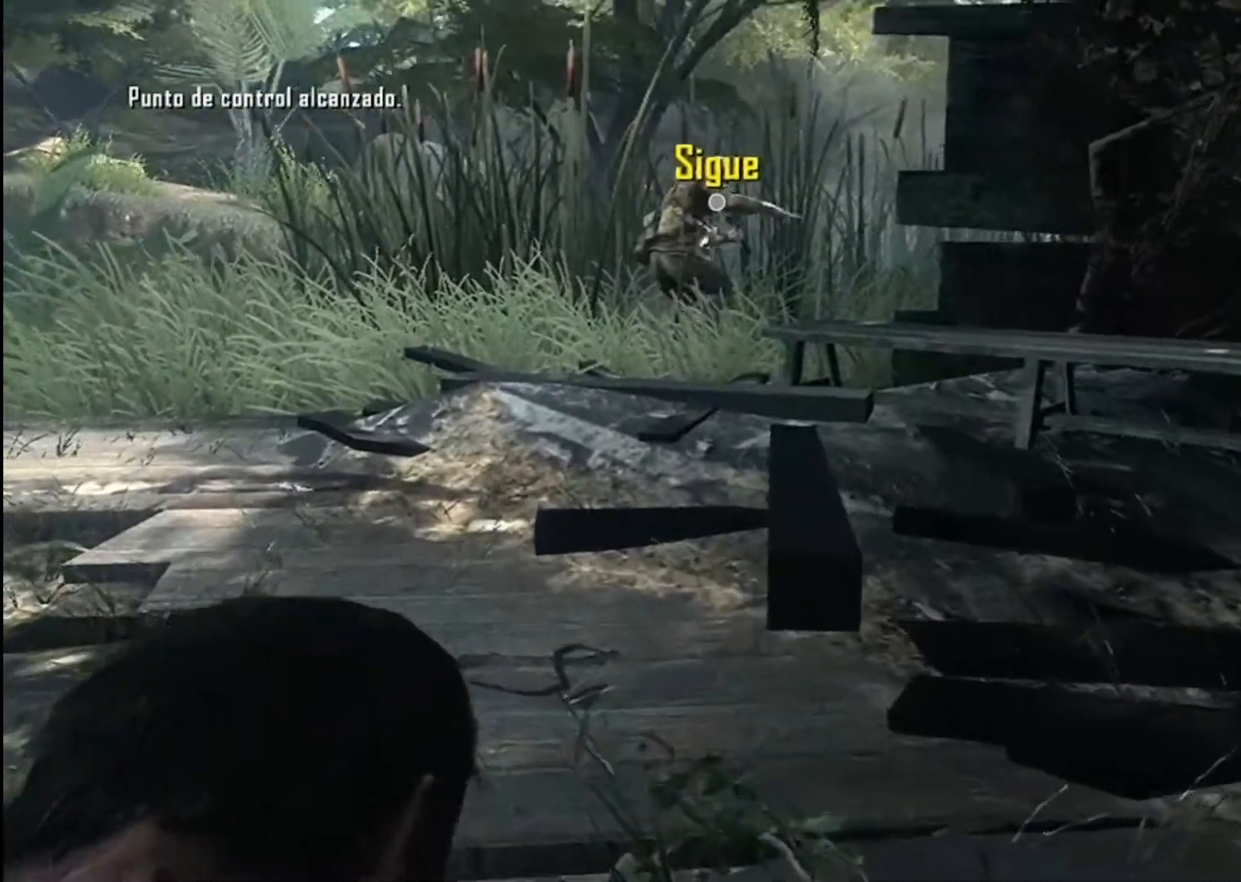
{"buttons": [], "left_stick": "up", "right_stick": "center", "events": []}
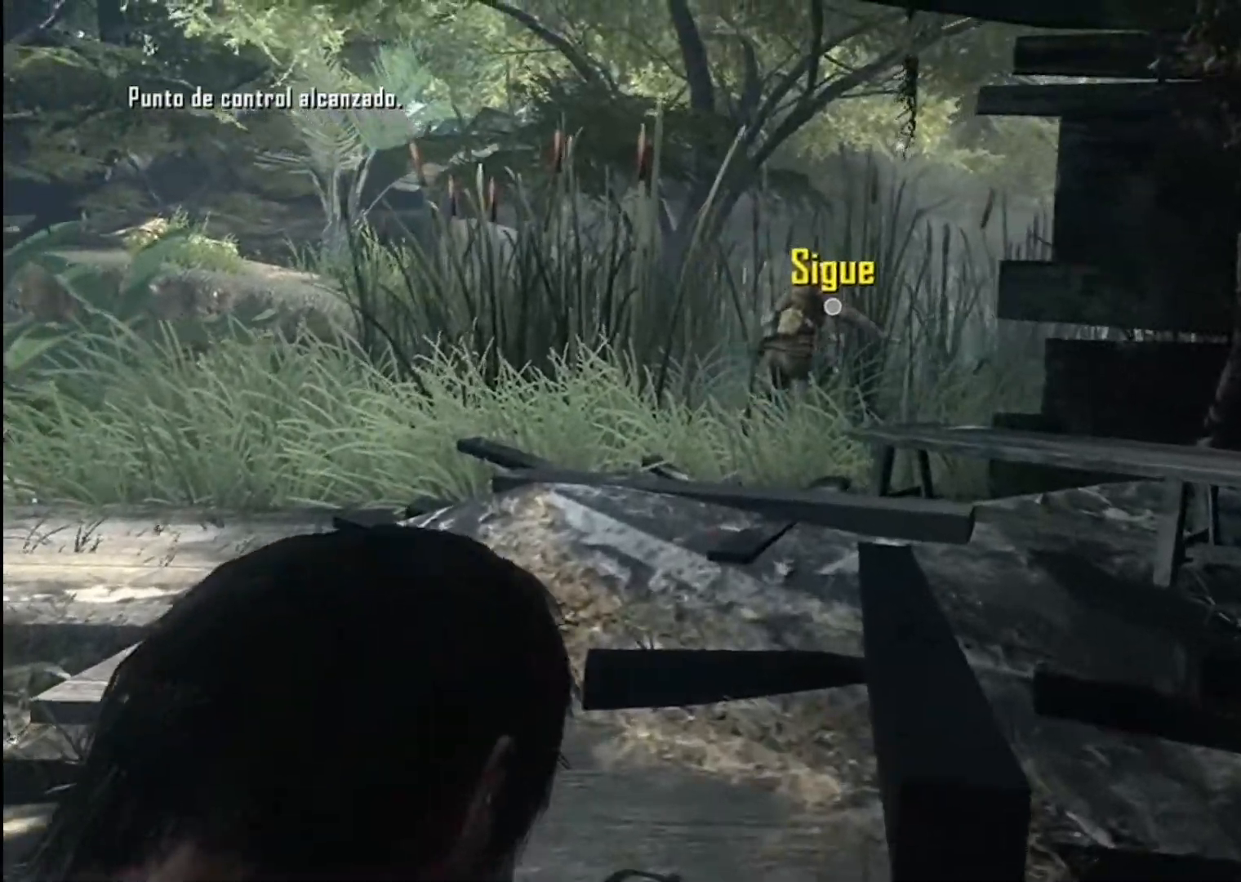
{"buttons": [], "left_stick": "up", "right_stick": "center", "events": []}
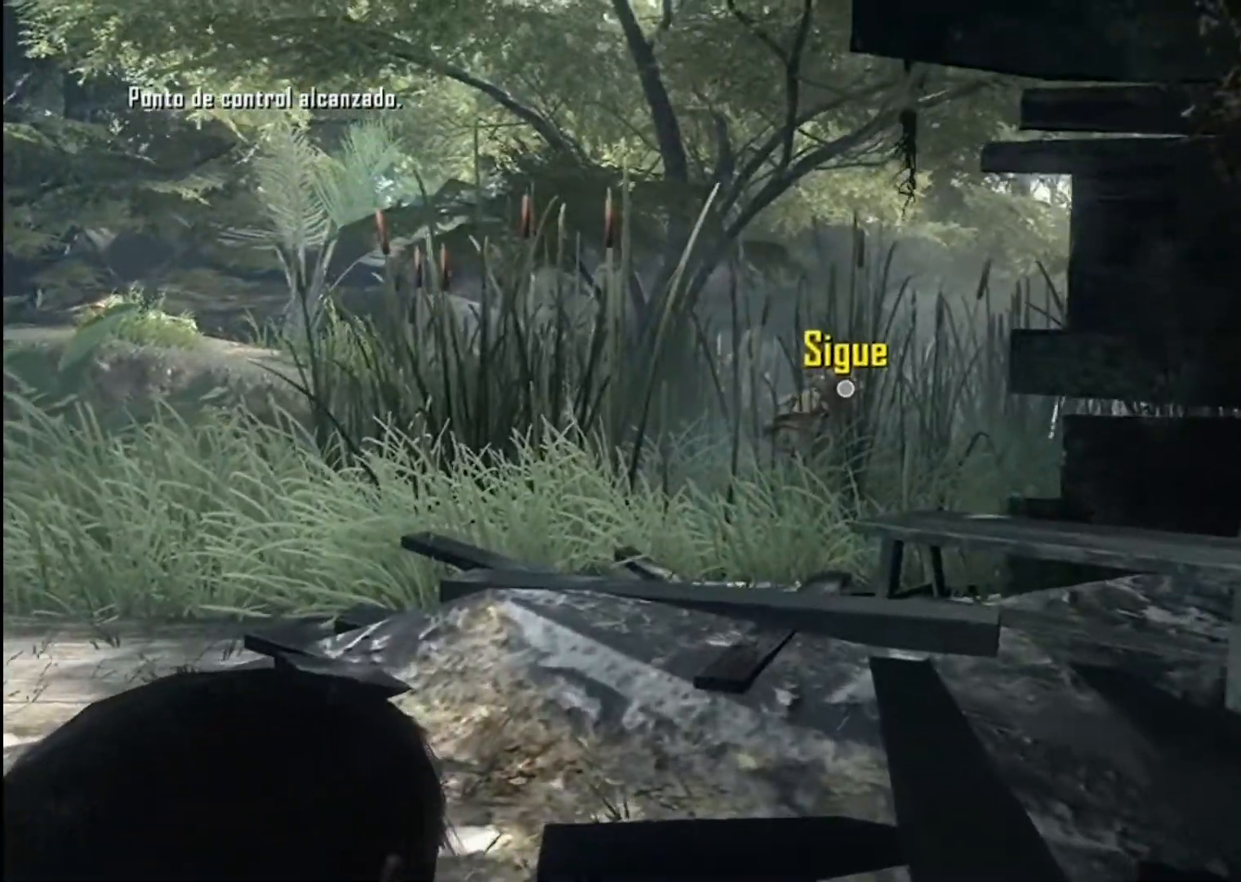
{"buttons": [], "left_stick": "up", "right_stick": "center", "events": []}
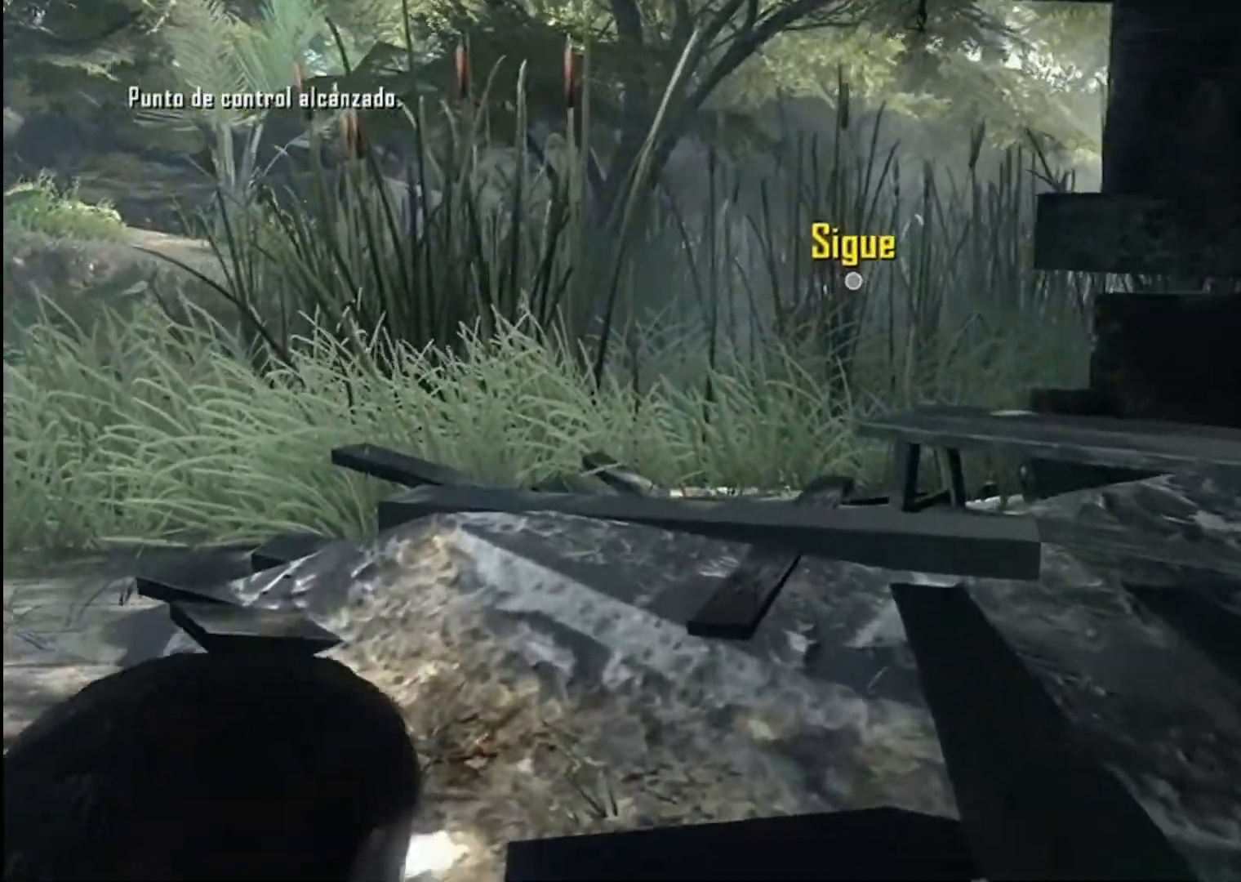
{"buttons": [], "left_stick": "up", "right_stick": "center", "events": []}
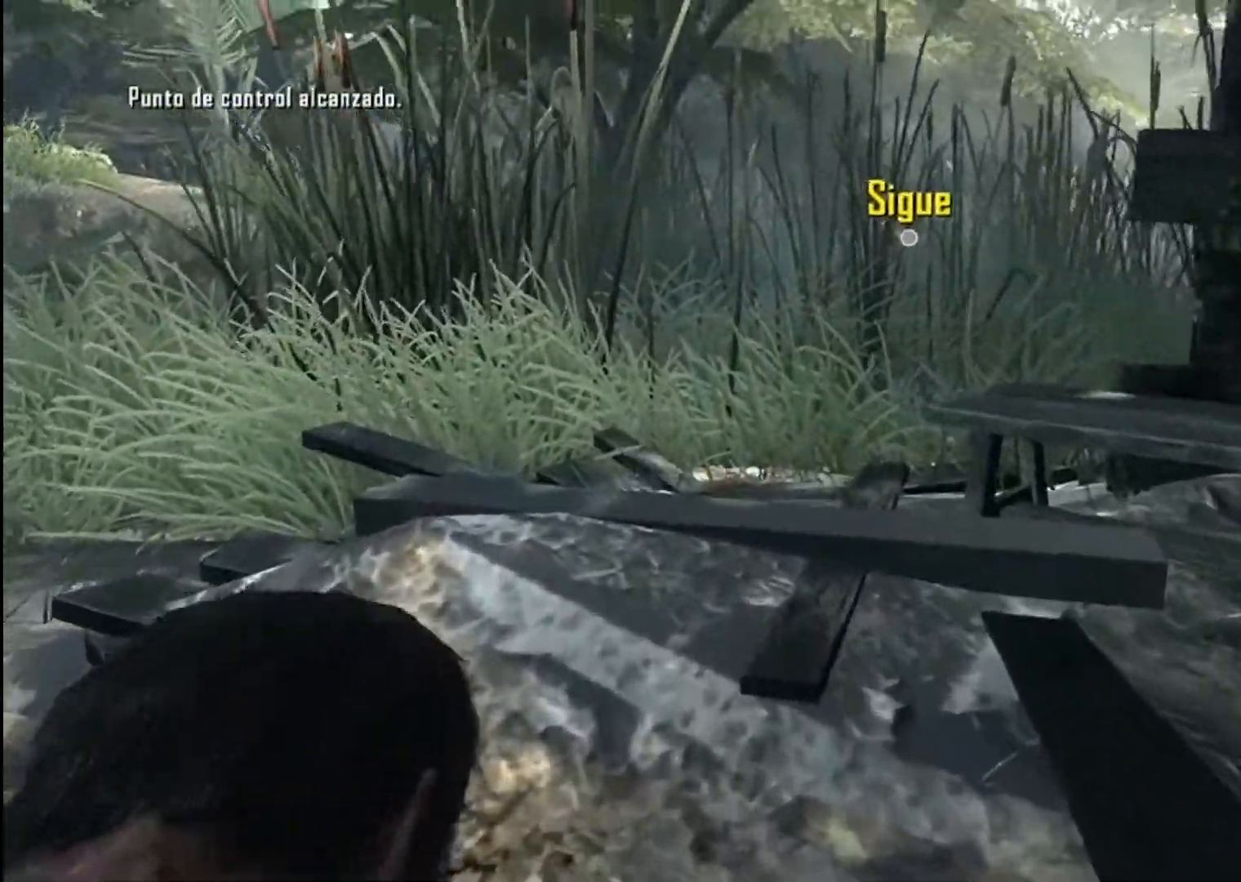
{"buttons": [], "left_stick": "up", "right_stick": "center", "events": []}
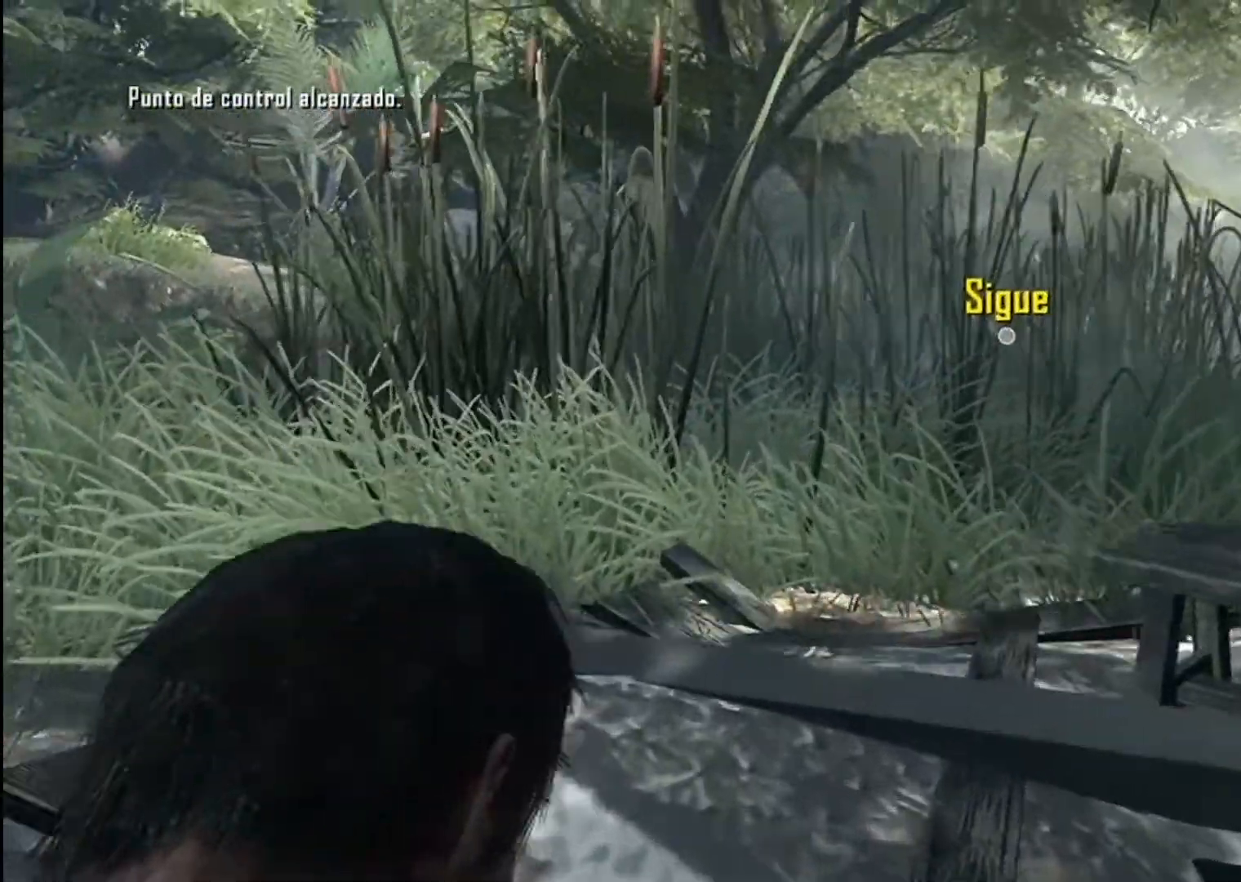
{"buttons": [], "left_stick": "up", "right_stick": "center", "events": []}
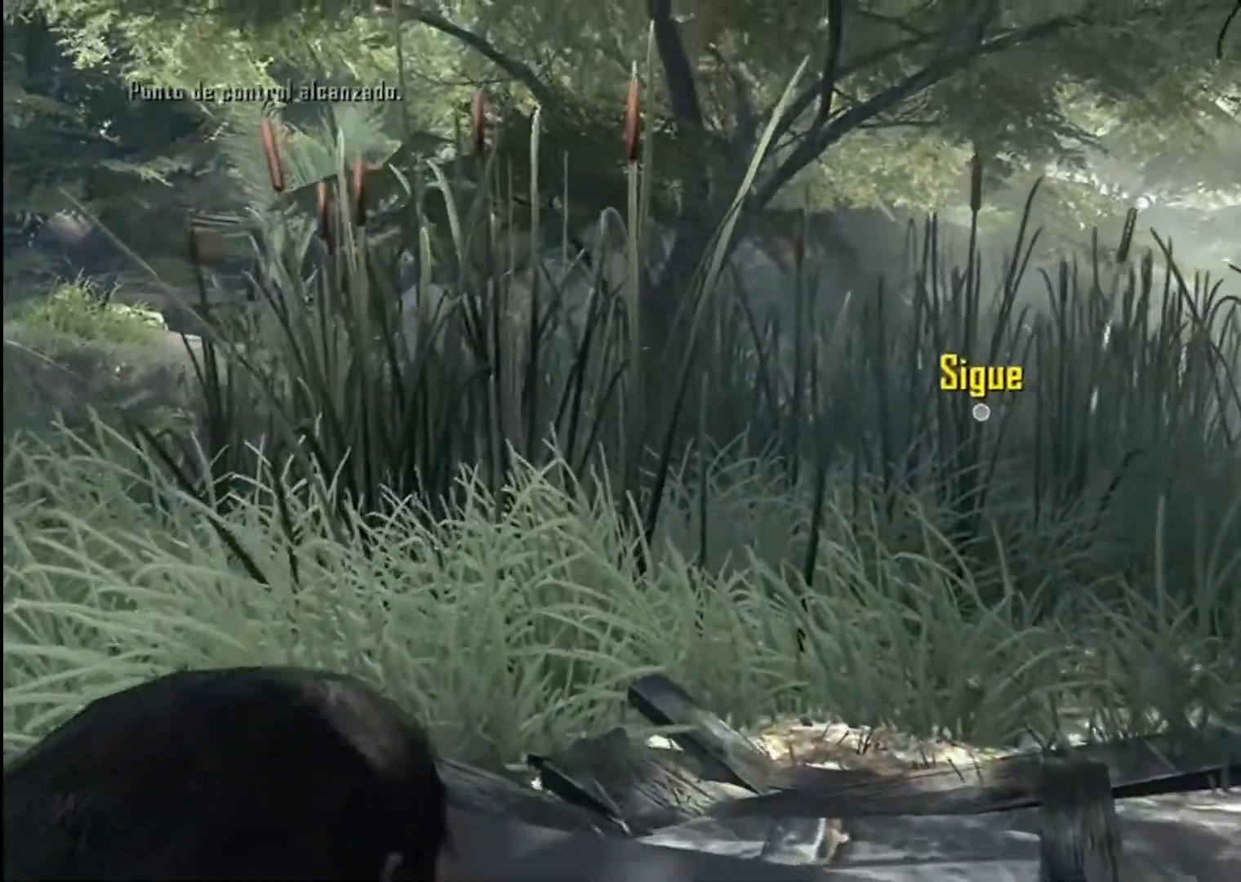
{"buttons": [], "left_stick": "up", "right_stick": "center", "events": []}
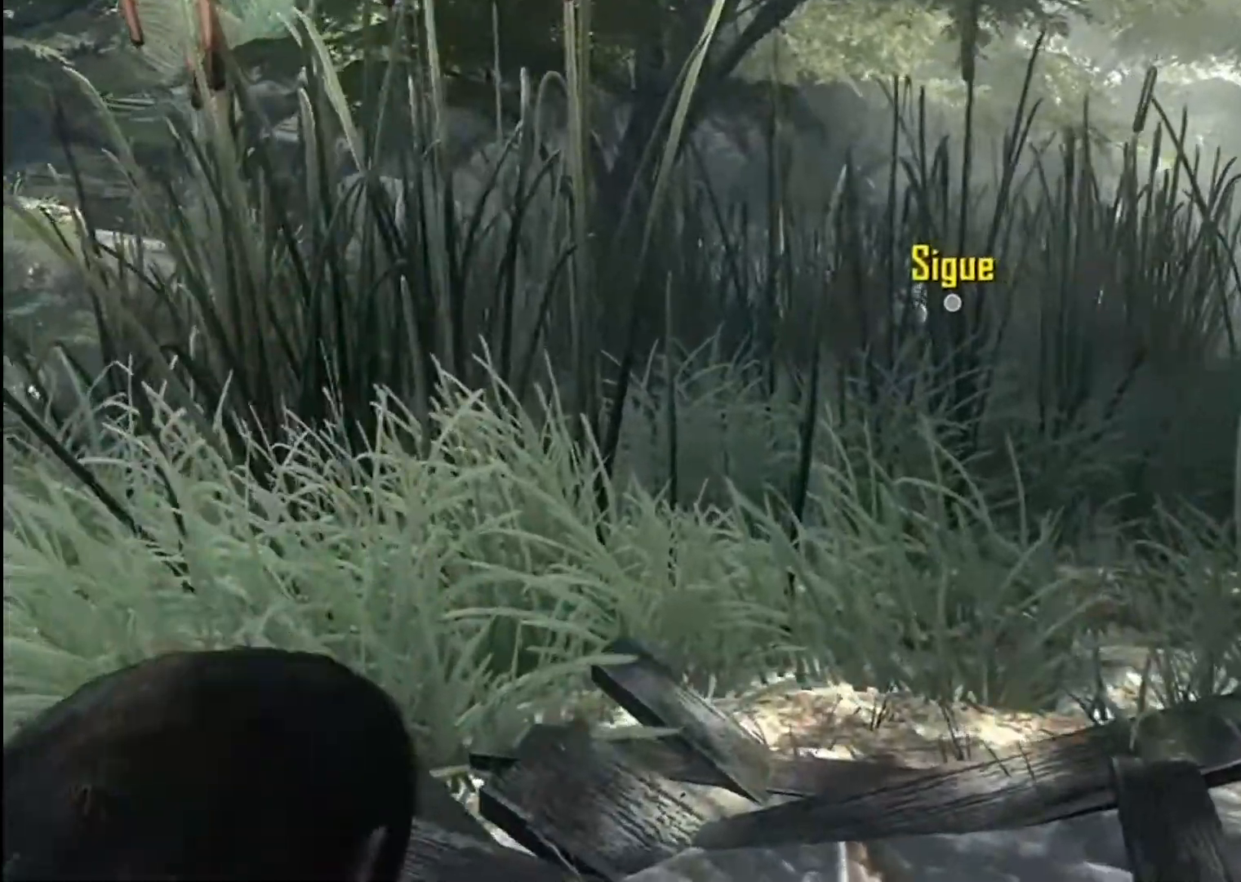
{"buttons": [], "left_stick": "up", "right_stick": "center", "events": []}
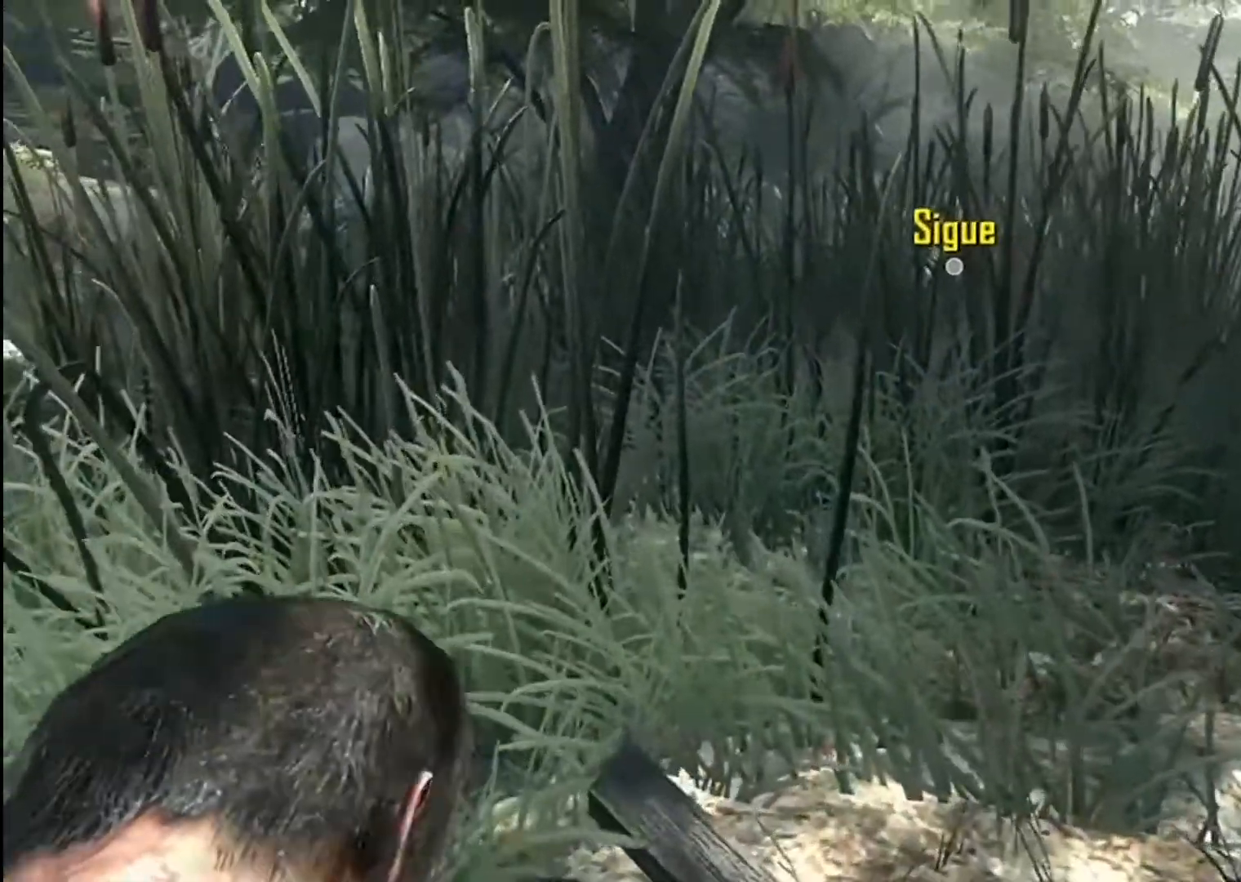
{"buttons": [], "left_stick": "up", "right_stick": "center", "events": []}
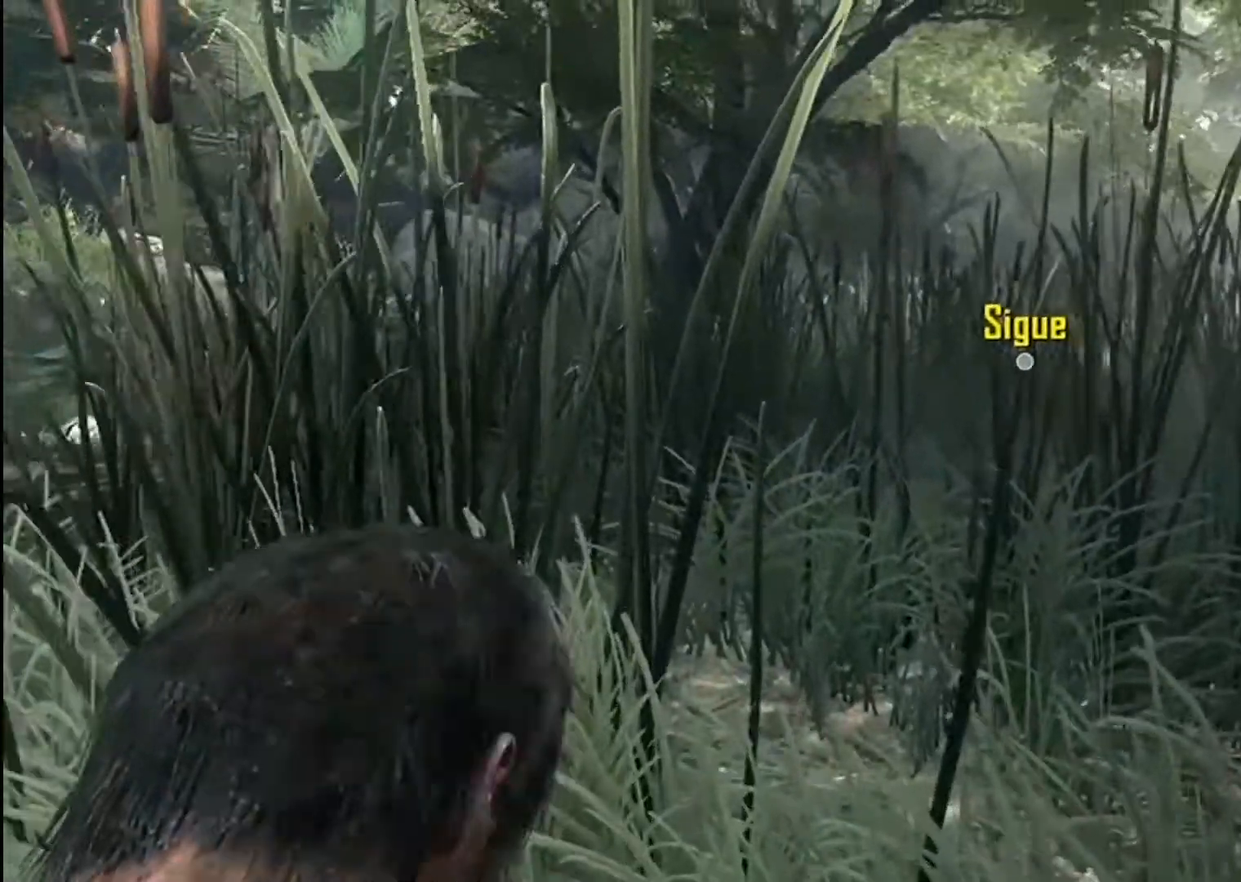
{"buttons": [], "left_stick": "up", "right_stick": "center", "events": [[166, "right_stick", "right"], [367, "right_stick", "center"]]}
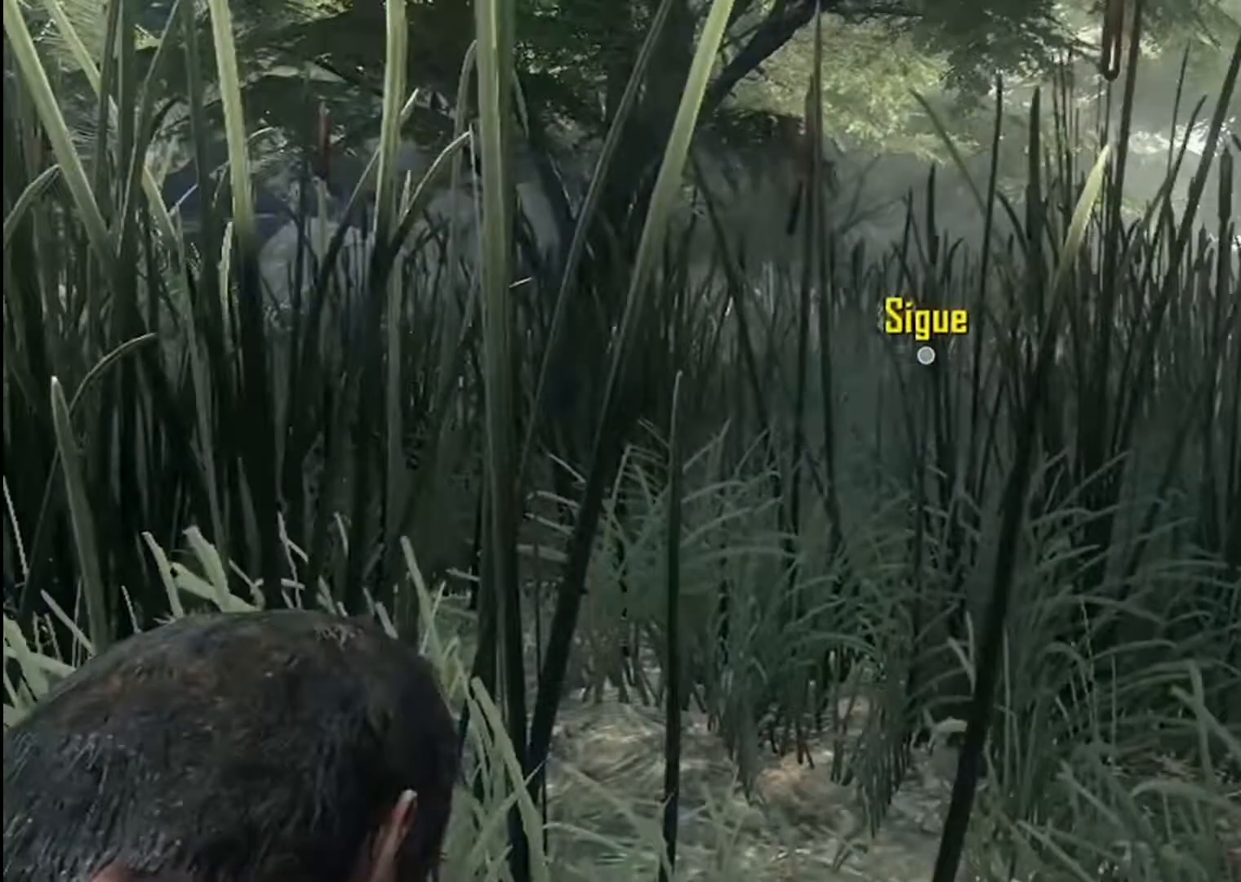
{"buttons": [], "left_stick": "up-left", "right_stick": "center", "events": [[33, "right_stick", "right"], [200, "left_stick", "up-left"], [200, "right_stick", "center"]]}
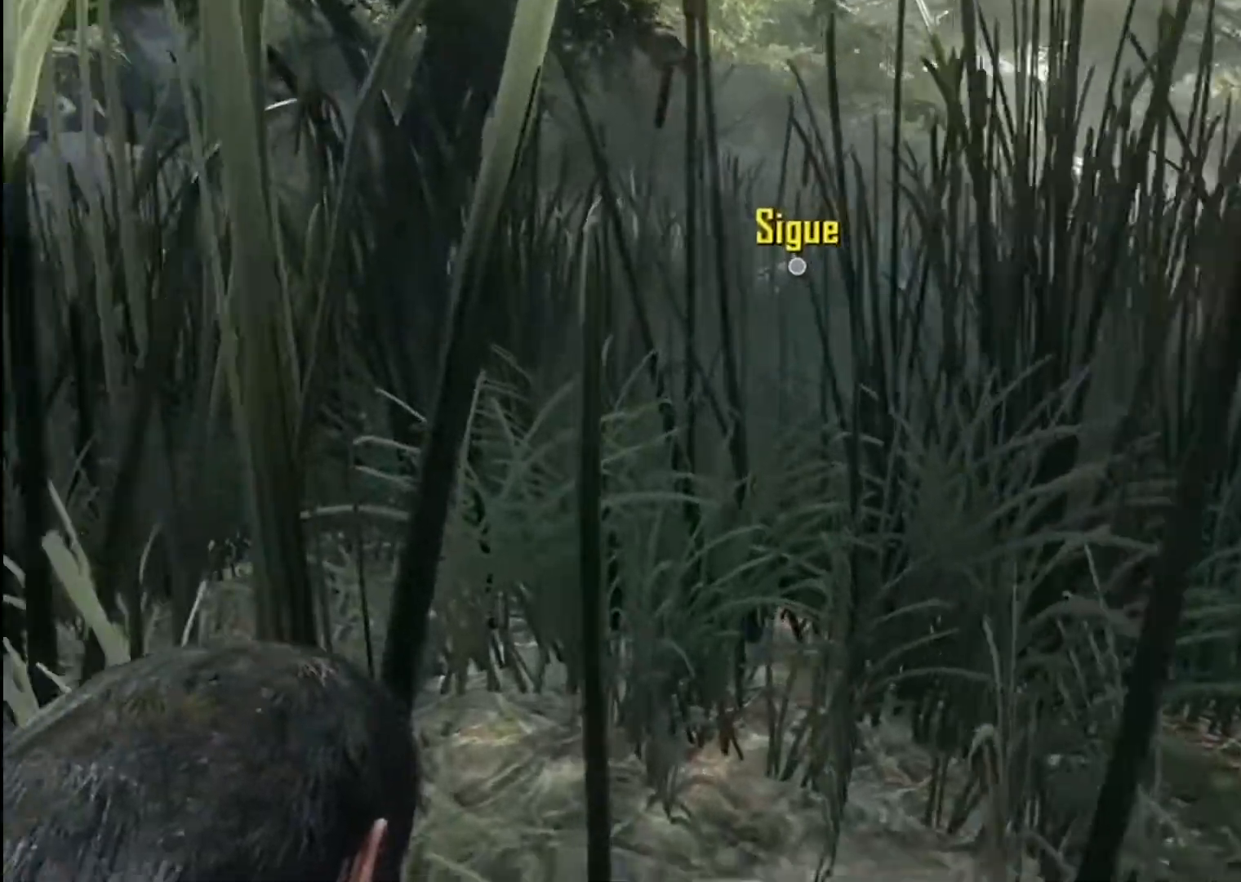
{"buttons": [], "left_stick": "up-left", "right_stick": "center", "events": []}
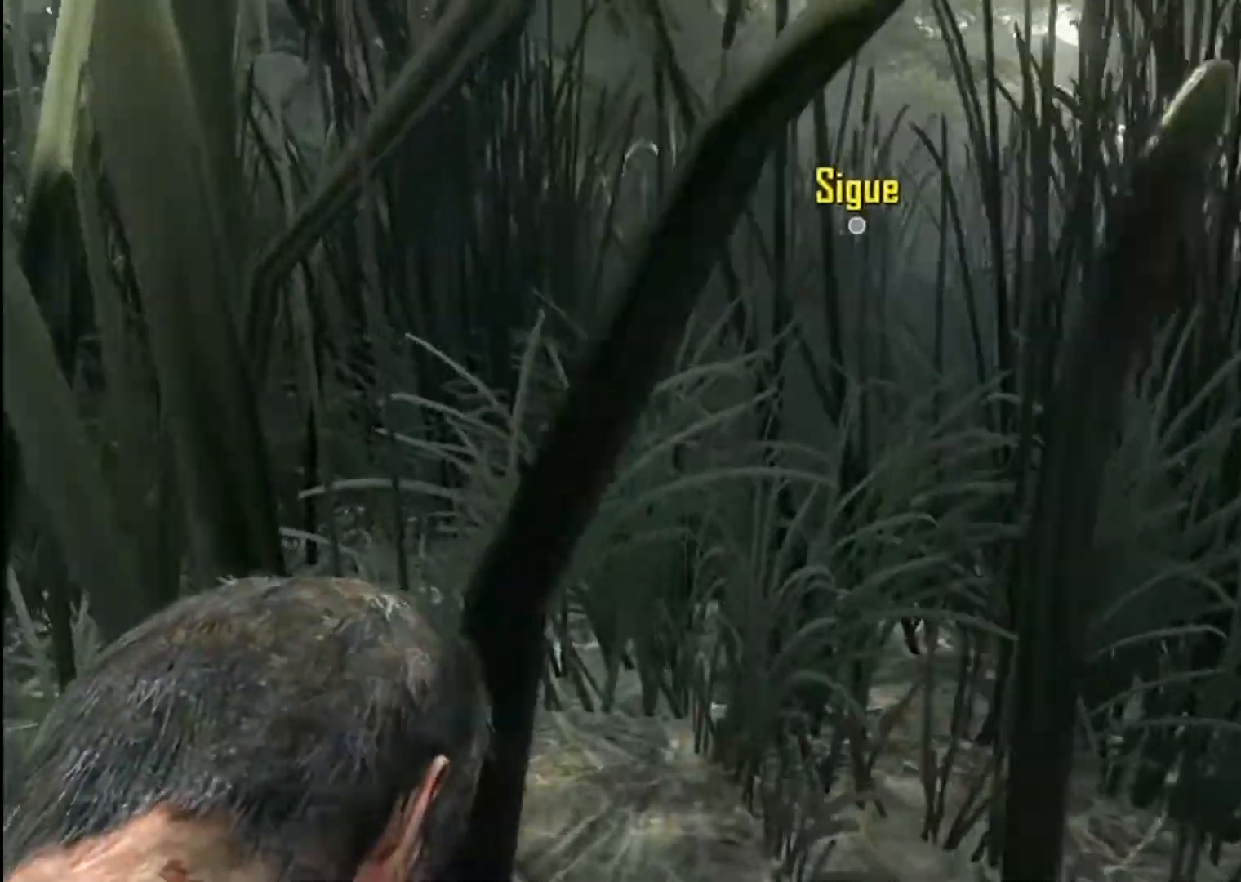
{"buttons": [], "left_stick": "up-left", "right_stick": "center", "events": []}
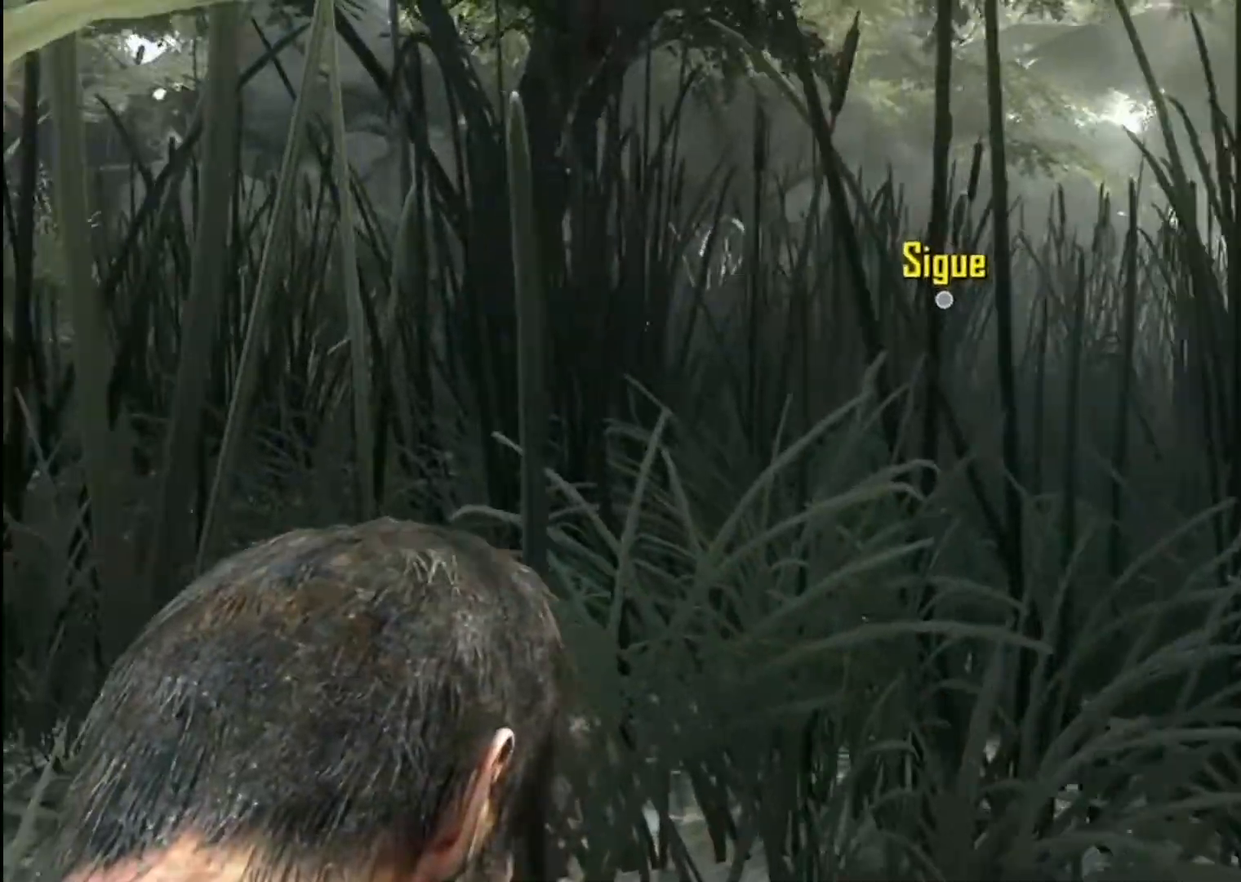
{"buttons": [], "left_stick": "up-left", "right_stick": "center", "events": [[100, "right_stick", "right"], [300, "right_stick", "center"]]}
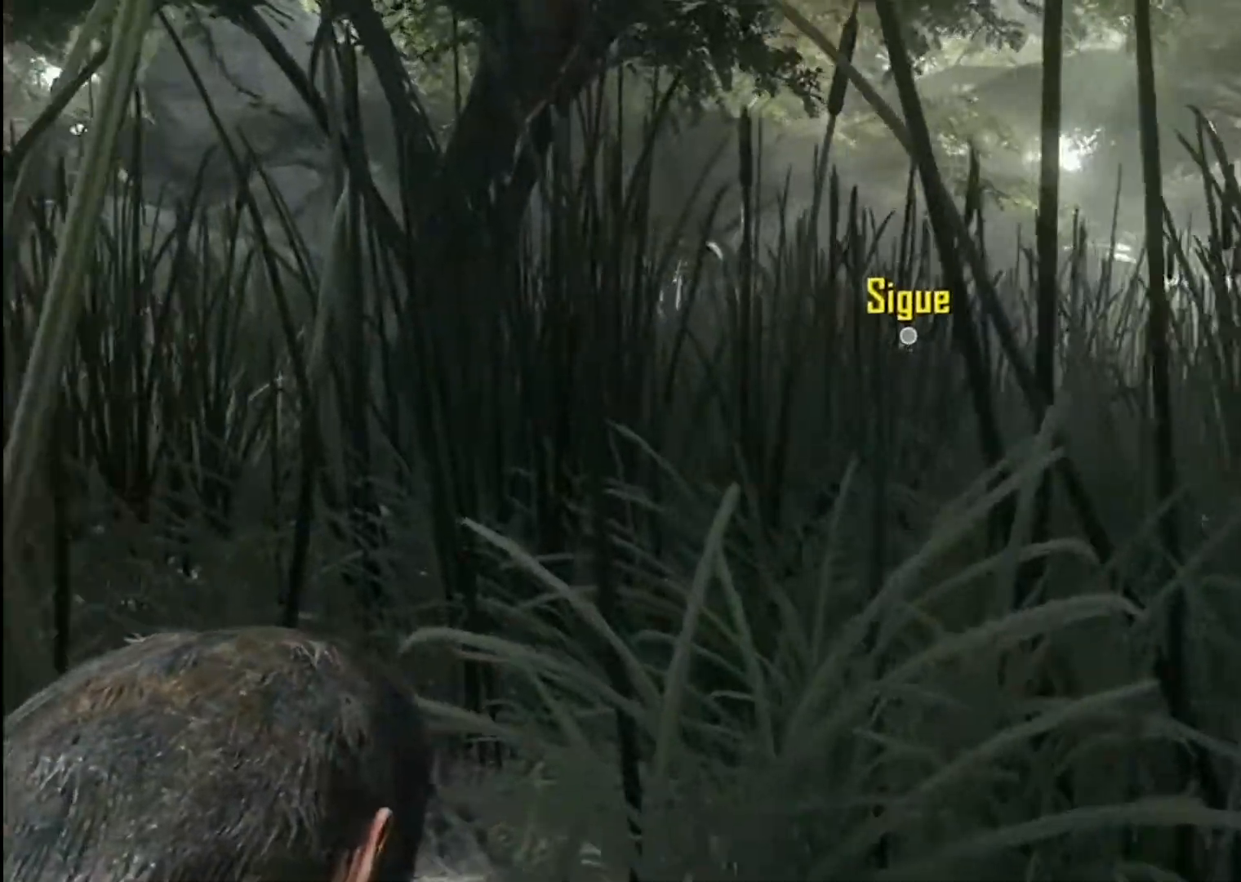
{"buttons": [], "left_stick": "up-left", "right_stick": "right", "events": [[100, "right_stick", "right"], [434, "right_stick", "center"], [501, "right_stick", "right"]]}
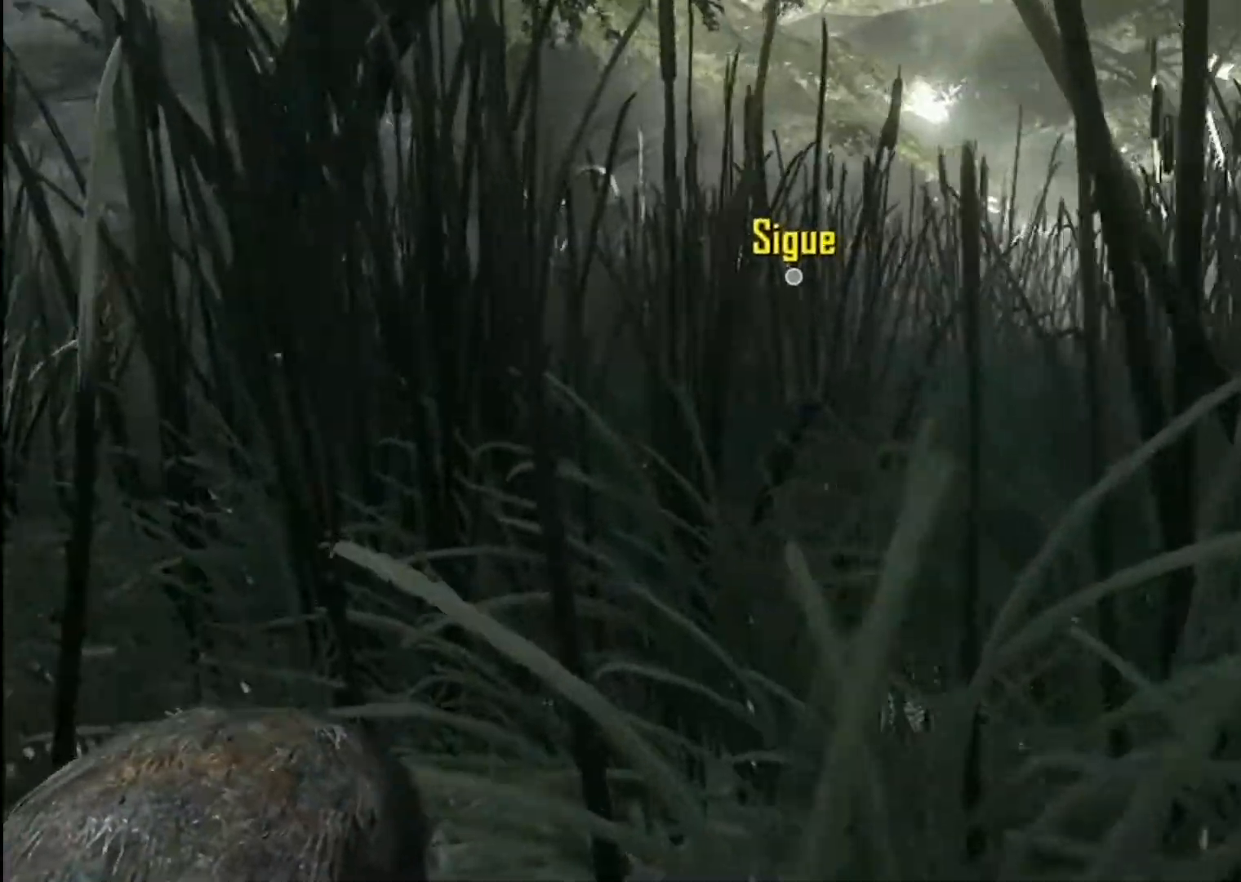
{"buttons": [], "left_stick": "up-left", "right_stick": "center", "events": [[233, "right_stick", "center"]]}
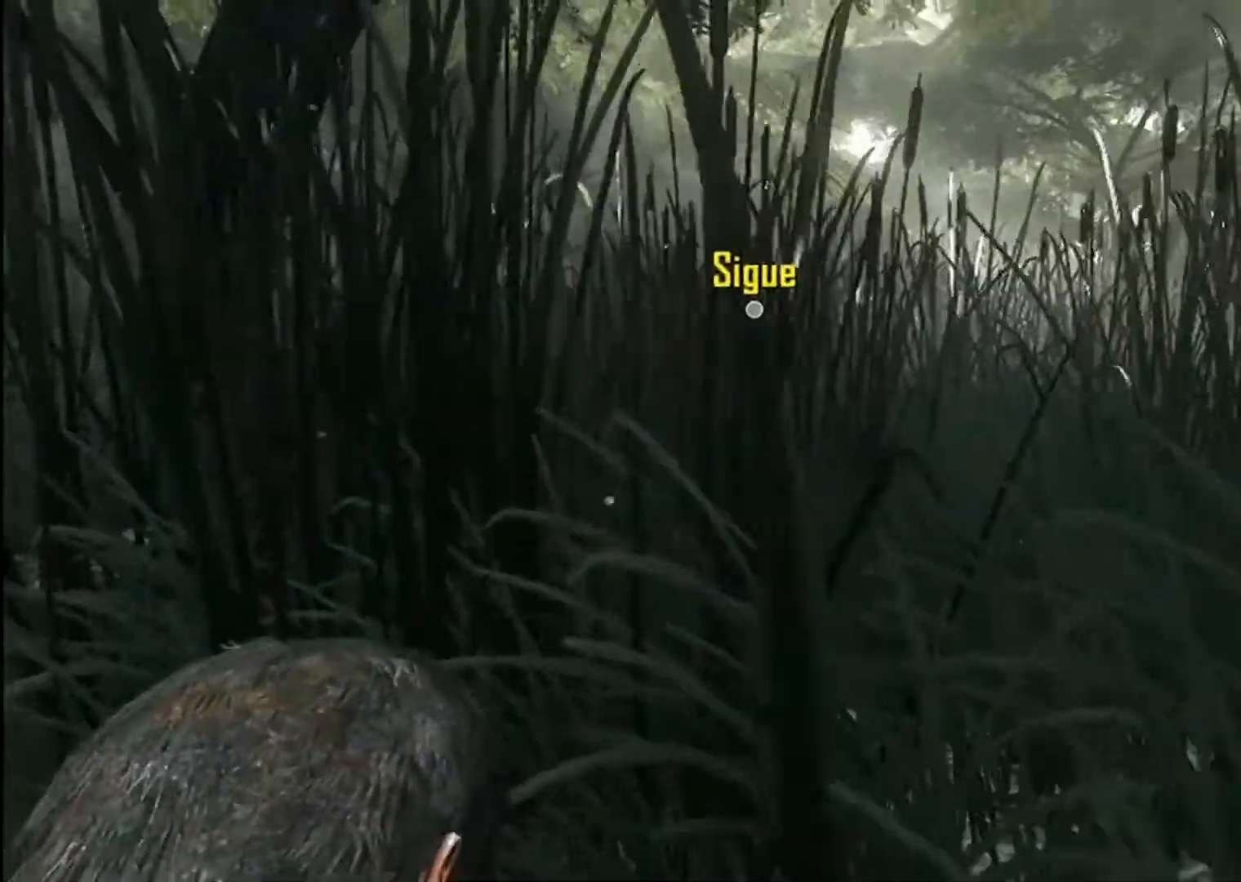
{"buttons": [], "left_stick": "up-left", "right_stick": "center", "events": []}
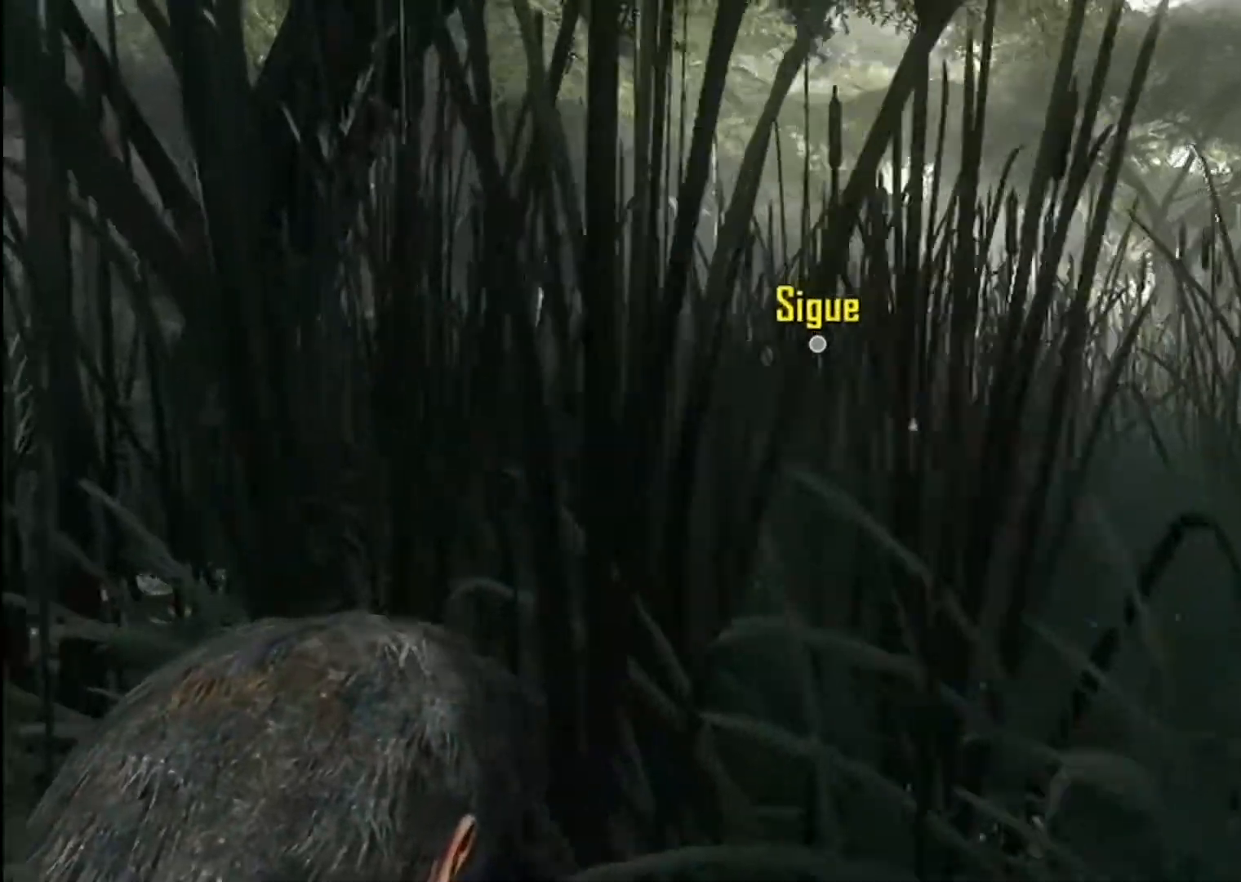
{"buttons": [], "left_stick": "up-left", "right_stick": "right", "events": [[467, "right_stick", "right"]]}
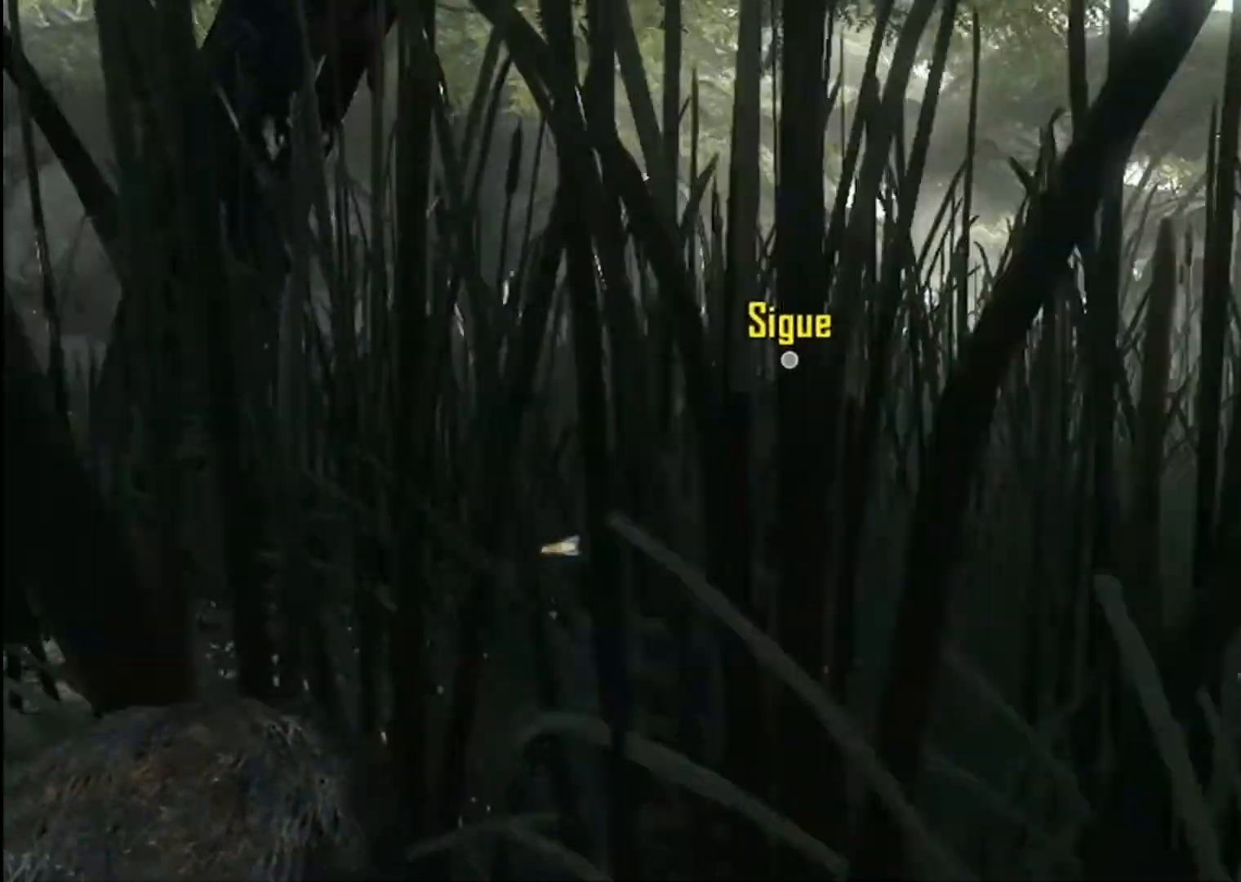
{"buttons": [], "left_stick": "up-left", "right_stick": "right", "events": []}
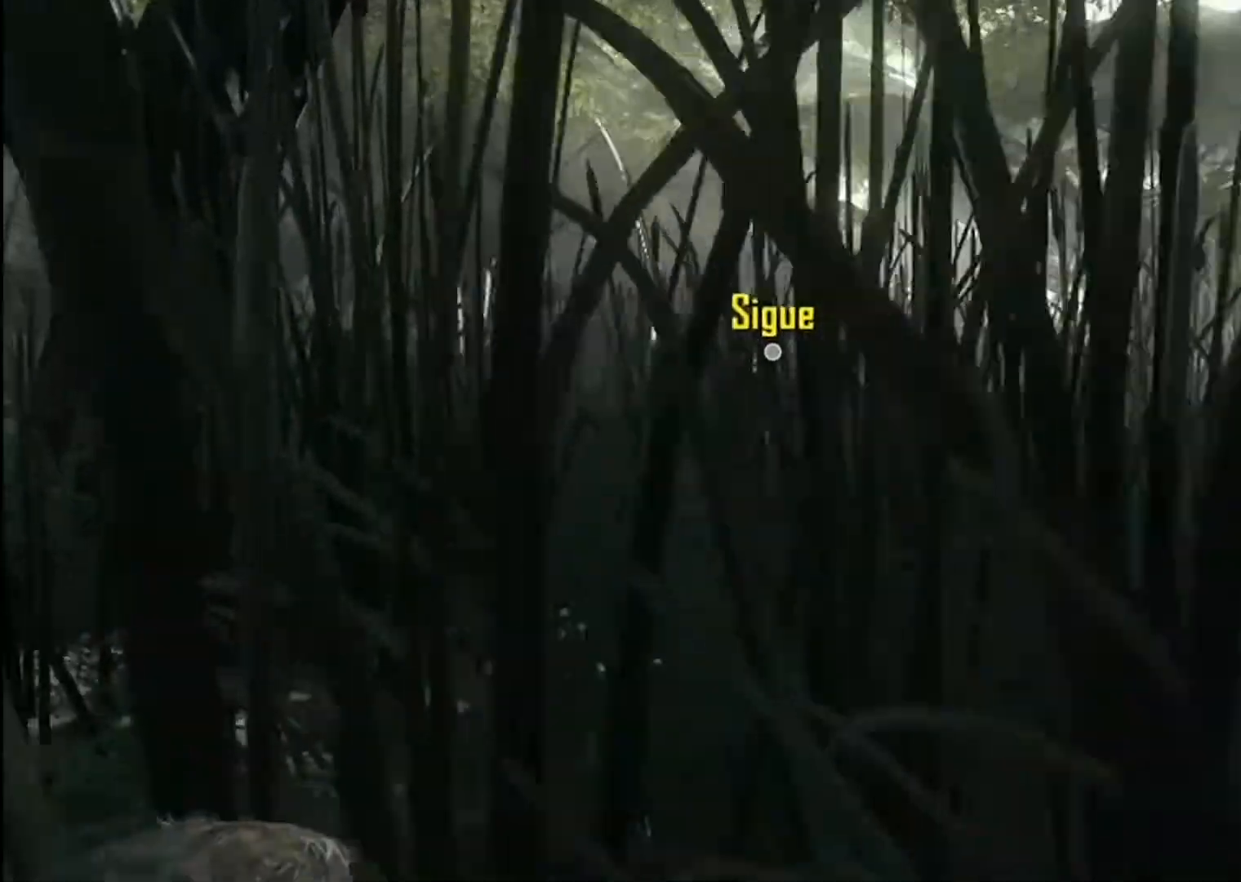
{"buttons": [], "left_stick": "up-left", "right_stick": "right", "events": []}